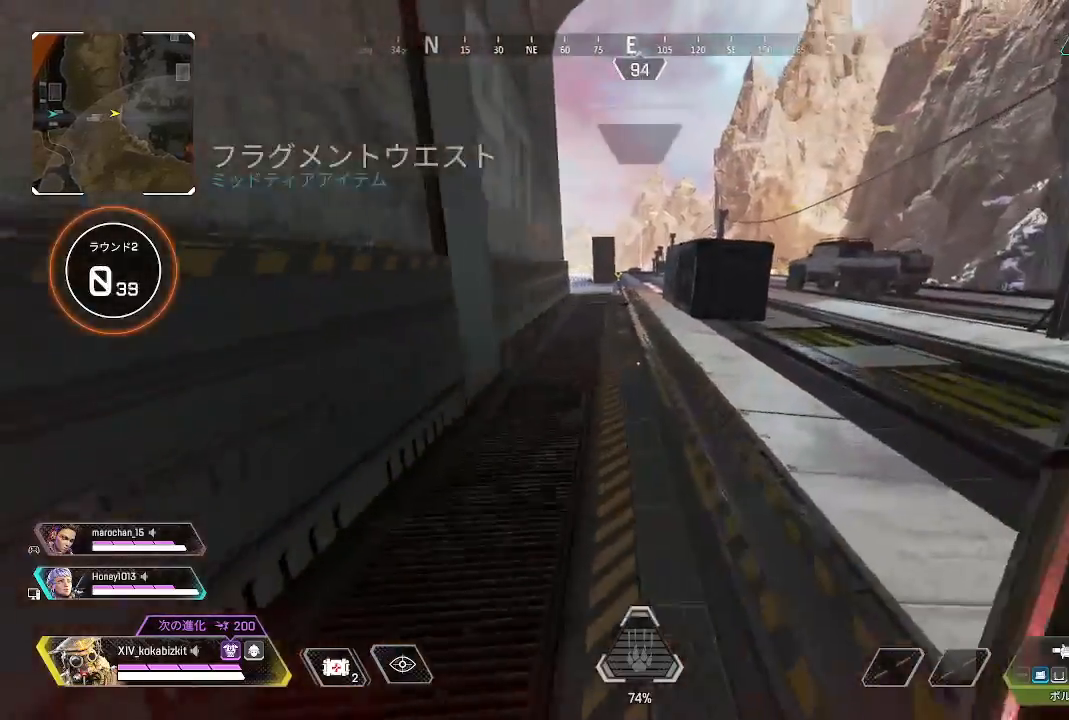
Gameplay with a controller (PlayStation layout); each line is a JSON object with the inputs held at the frame after it. "events" lists button and stick changes between this image and that frame as [ms after this image, input, new state], when the widget could be followed in between.
{"buttons": [], "left_stick": "up", "right_stick": "center", "events": []}
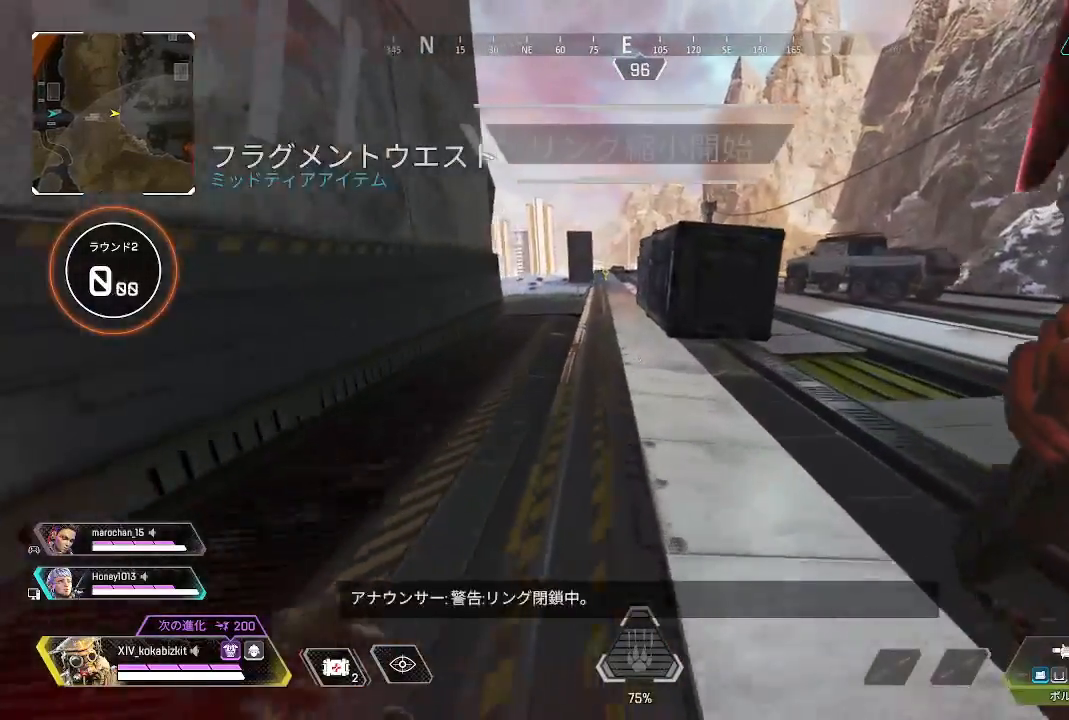
{"buttons": [], "left_stick": "up", "right_stick": "center", "events": []}
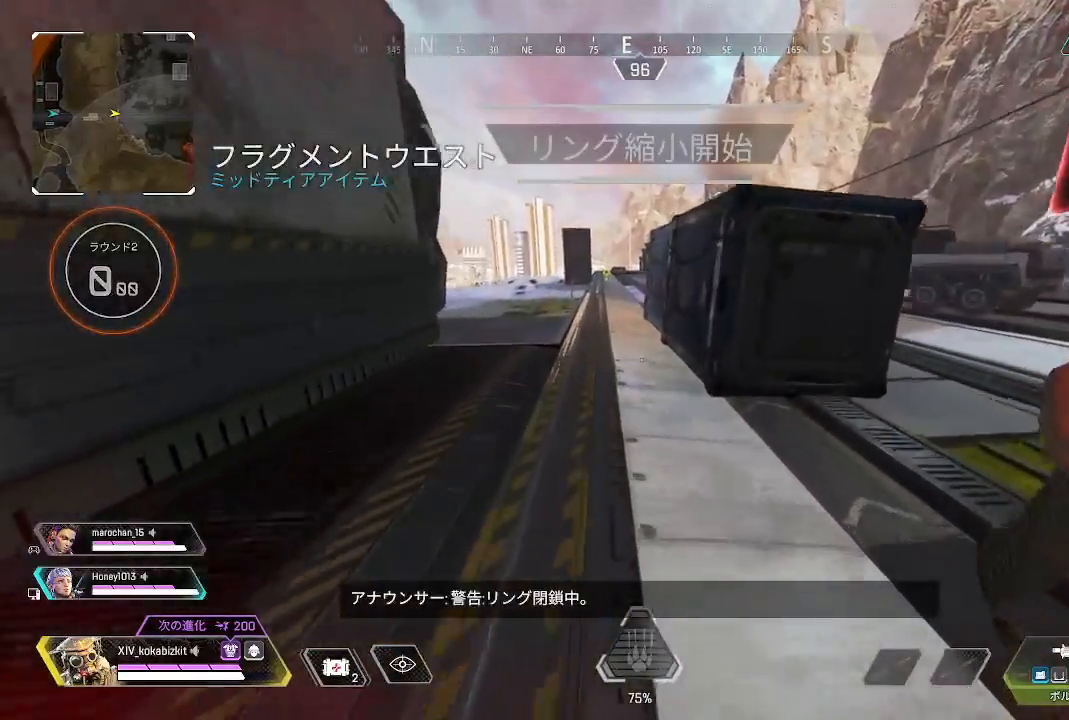
{"buttons": ["L1", "R3"], "left_stick": "up", "right_stick": "center", "events": [[133, "right_stick", "up"], [167, "L1", "down"], [333, "right_stick", "center"], [500, "R3", "down"]]}
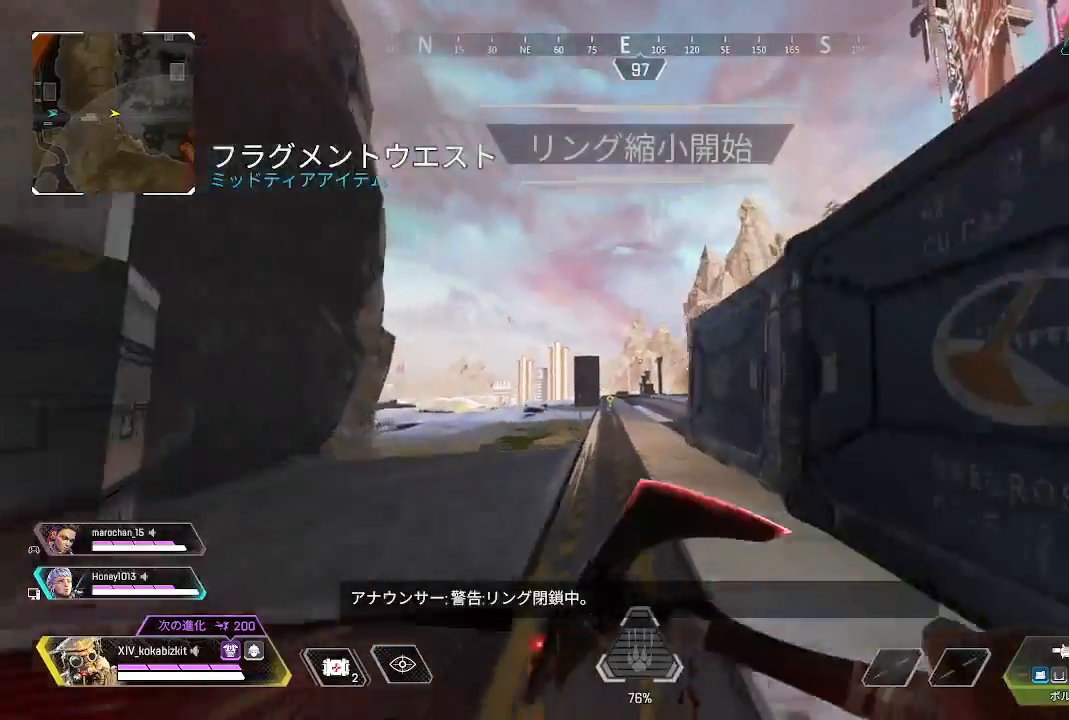
{"buttons": [], "left_stick": "up", "right_stick": "down-left", "events": [[83, "R3", "up"], [133, "L1", "up"], [483, "right_stick", "down-left"]]}
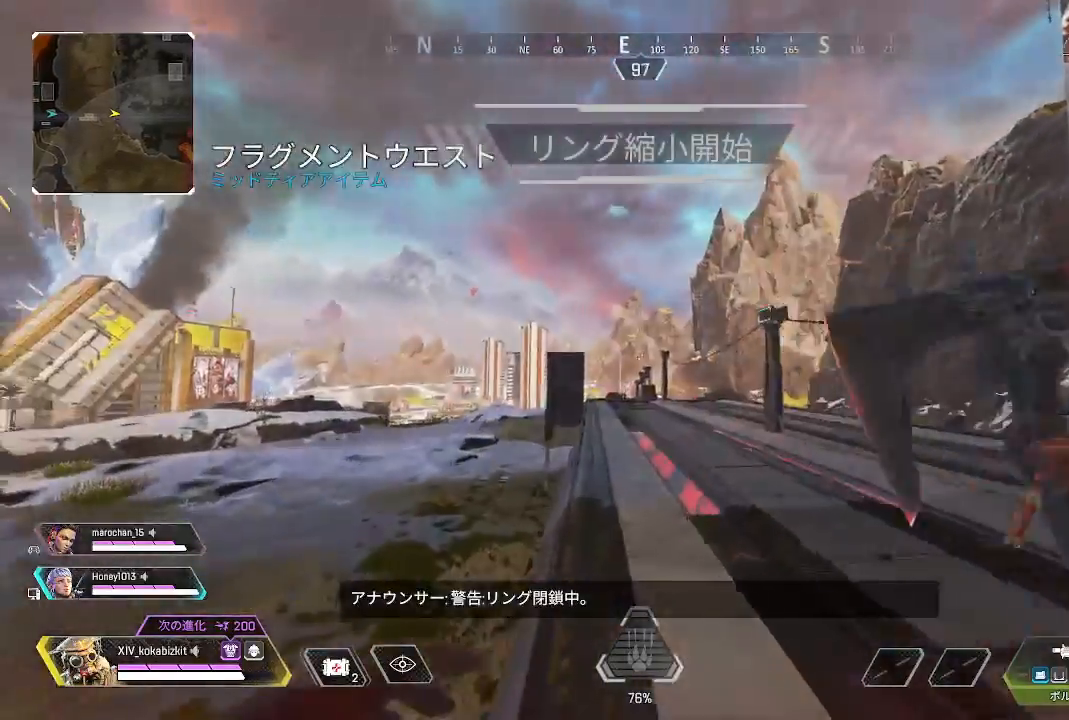
{"buttons": [], "left_stick": "up", "right_stick": "center", "events": [[233, "right_stick", "center"]]}
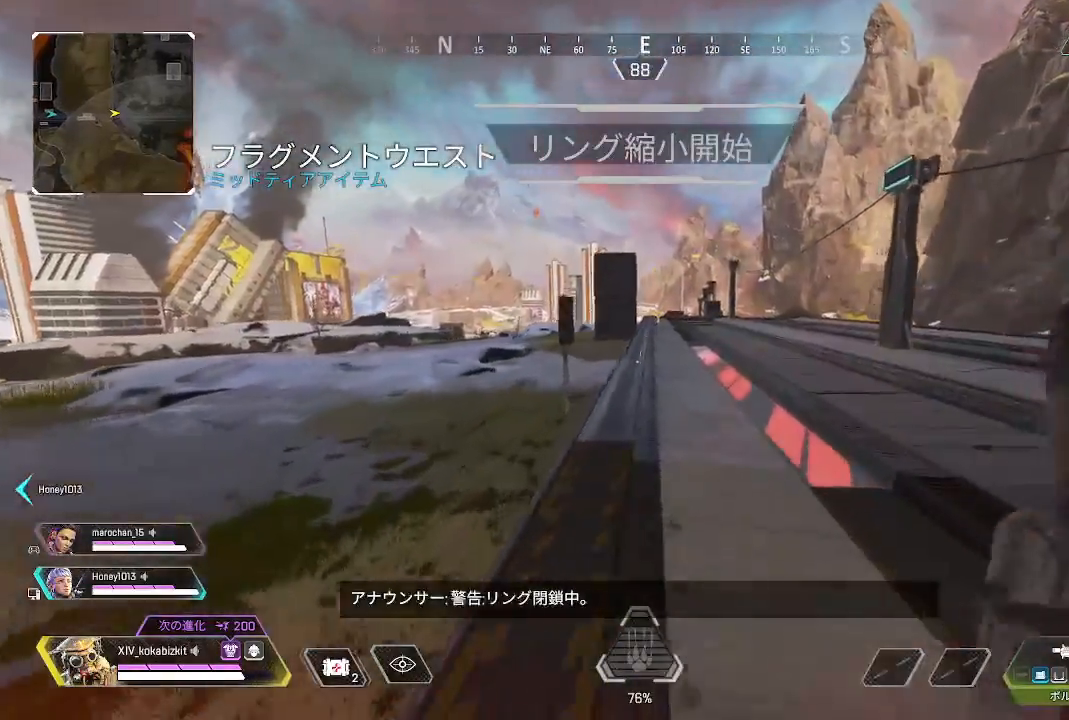
{"buttons": [], "left_stick": "up", "right_stick": "center", "events": [[83, "DPAD_UP", "down"], [217, "DPAD_UP", "up"], [317, "DPAD_UP", "down"], [383, "R3", "down"], [450, "DPAD_UP", "up"], [467, "R3", "up"]]}
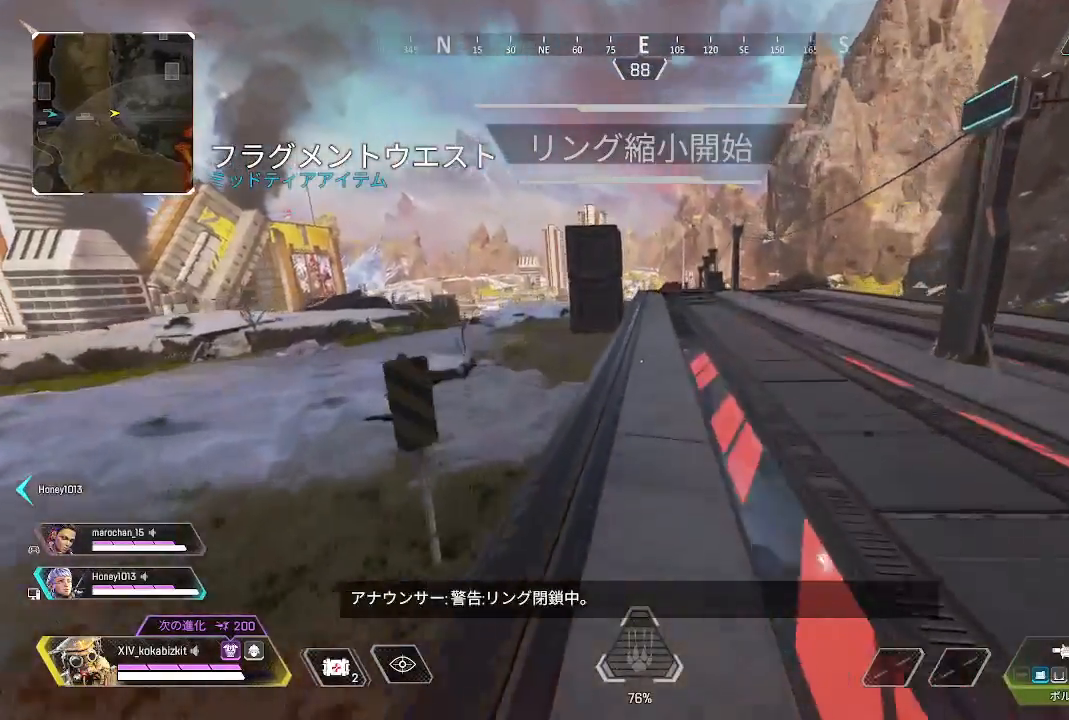
{"buttons": [], "left_stick": "up", "right_stick": "center", "events": []}
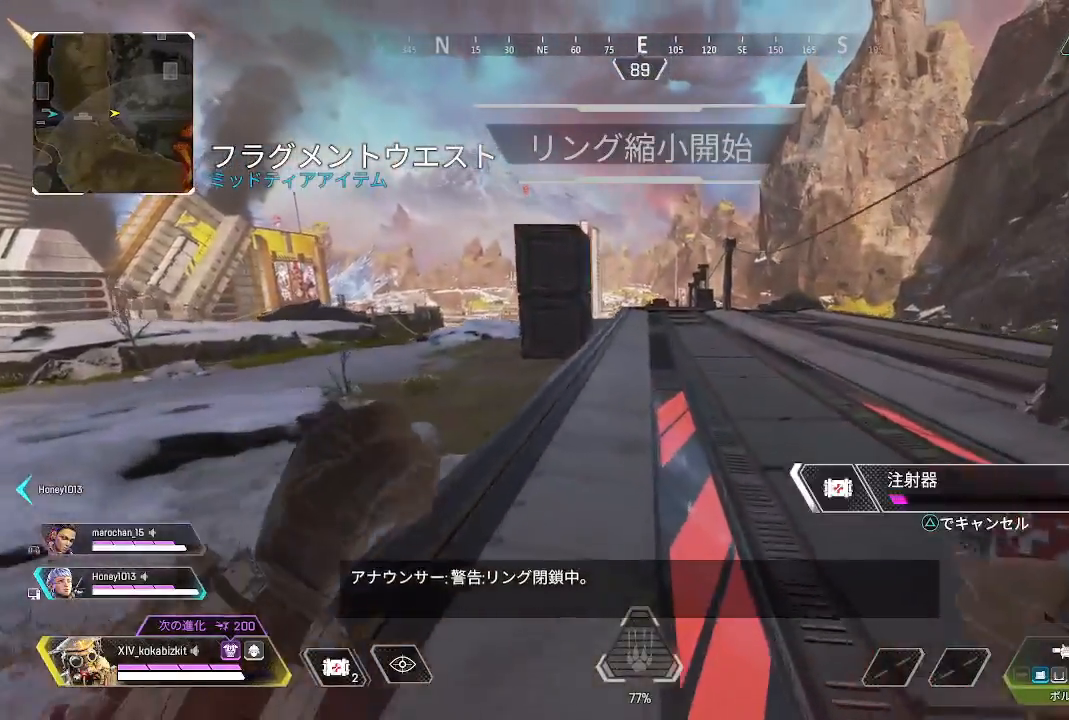
{"buttons": [], "left_stick": "up", "right_stick": "center", "events": [[400, "L1", "down"], [450, "L1", "up"]]}
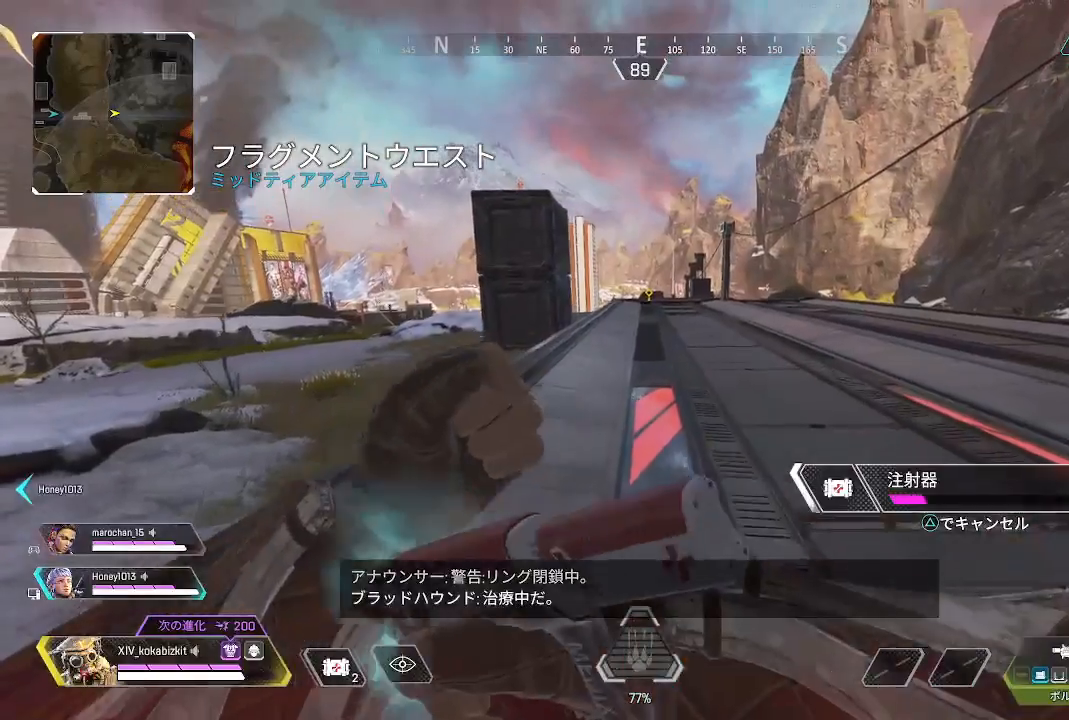
{"buttons": [], "left_stick": "up", "right_stick": "center", "events": []}
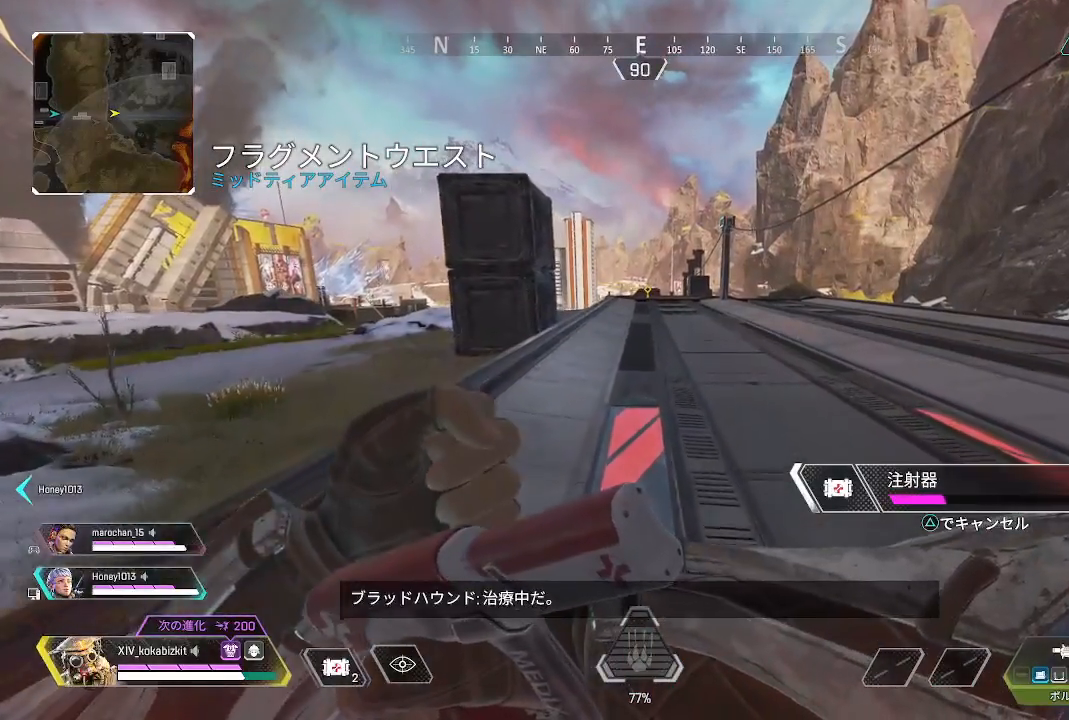
{"buttons": [], "left_stick": "up", "right_stick": "left"}
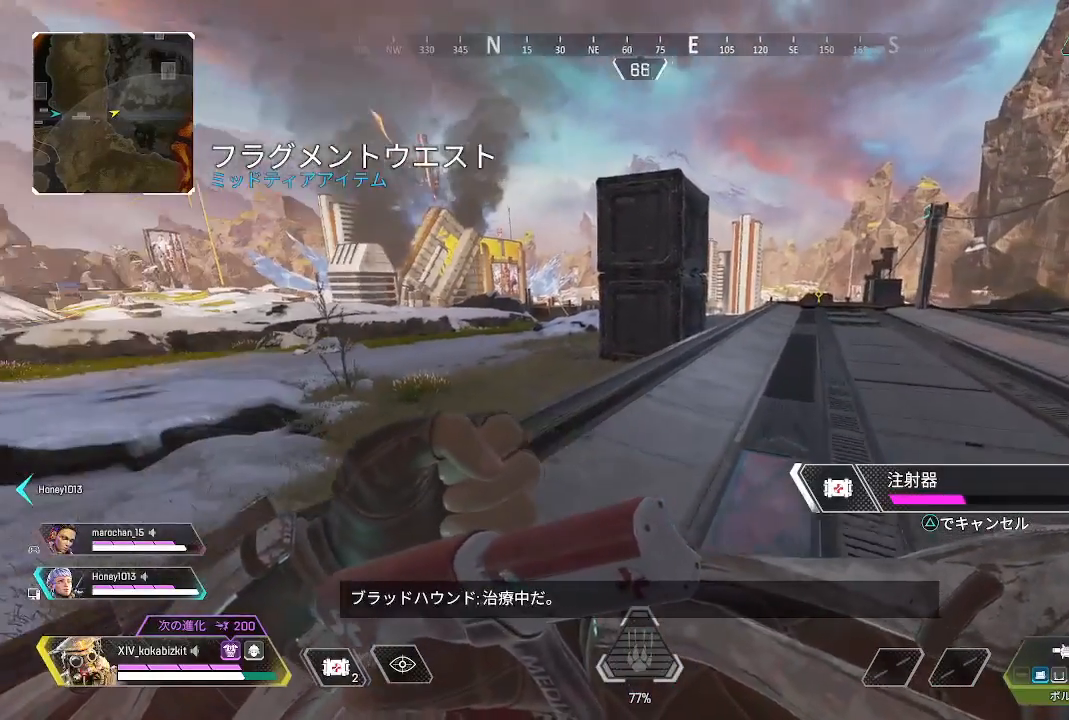
{"buttons": [], "left_stick": "up", "right_stick": "center", "events": [[50, "right_stick", "center"], [200, "right_stick", "left"], [450, "right_stick", "center"]]}
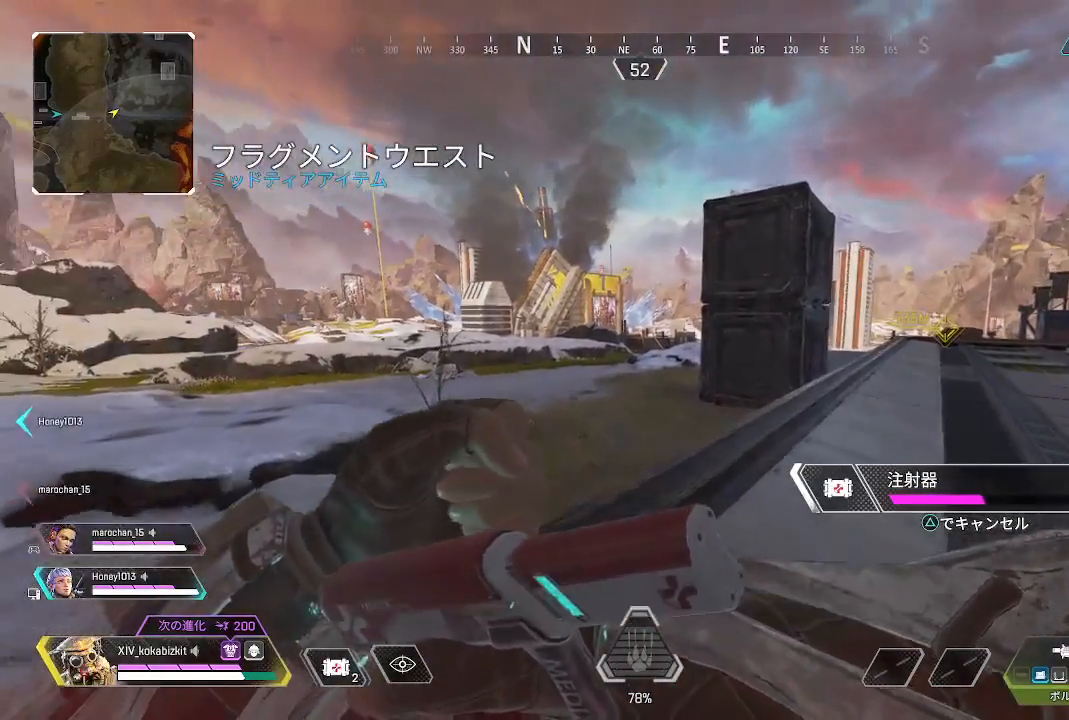
{"buttons": ["L1"], "left_stick": "up", "right_stick": "center", "events": [[17, "L1", "down"], [150, "CROSS", "down"], [233, "CROSS", "up"], [300, "CROSS", "down"], [383, "CROSS", "up"]]}
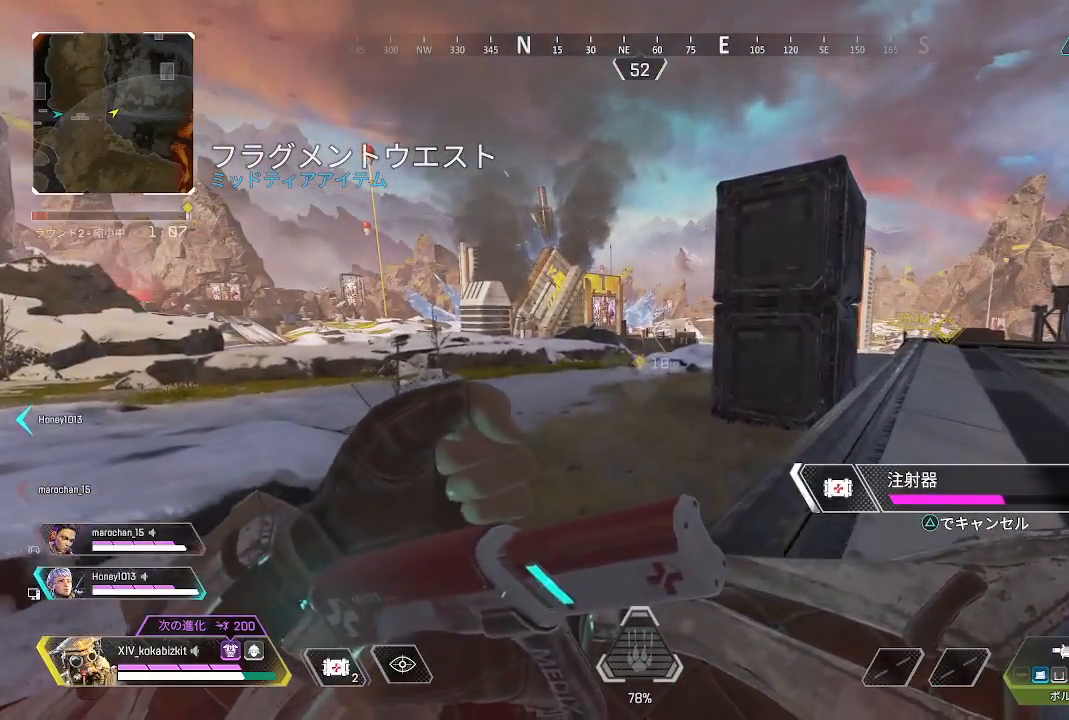
{"buttons": [], "left_stick": "up", "right_stick": "center"}
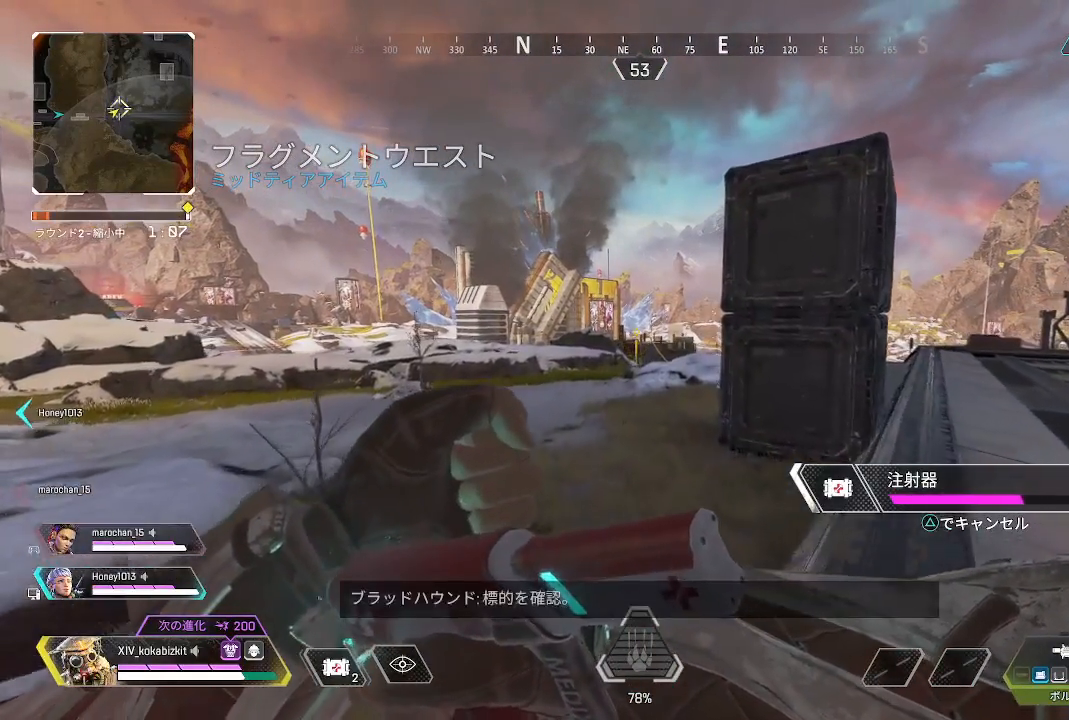
{"buttons": ["L1"], "left_stick": "up", "right_stick": "center", "events": [[17, "L1", "down"], [250, "L1", "up"], [500, "L1", "down"]]}
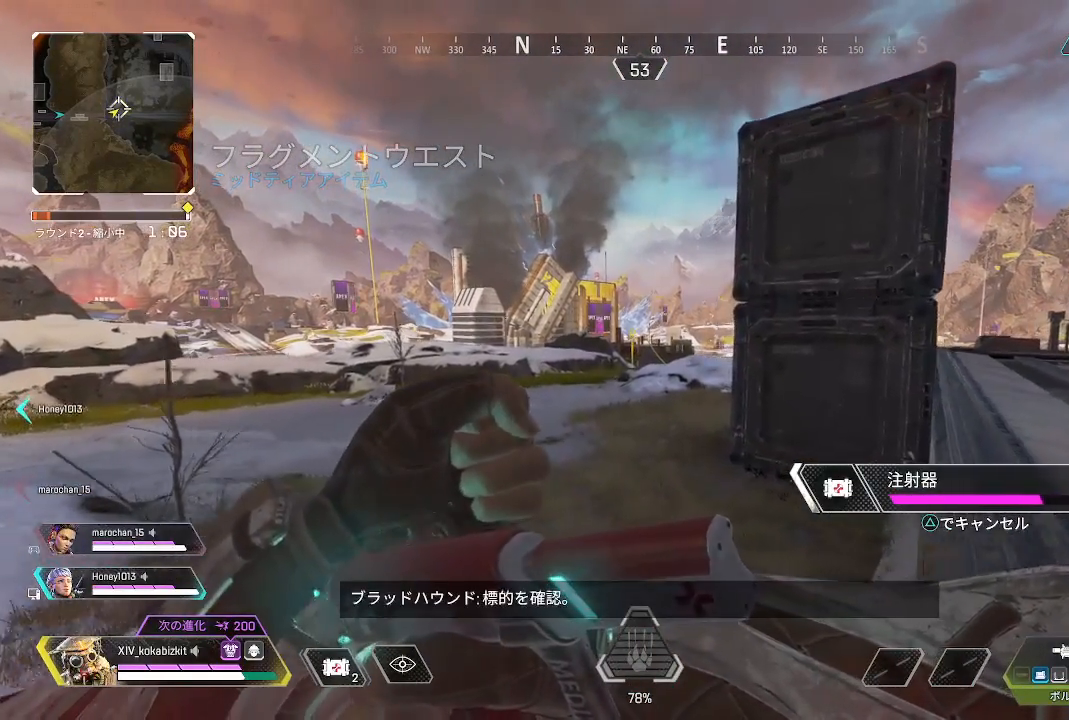
{"buttons": ["L1"], "left_stick": "up", "right_stick": "center", "events": [[50, "CROSS", "down"], [100, "L1", "up"], [133, "CROSS", "up"], [200, "L1", "down"], [217, "CROSS", "down"], [283, "CROSS", "up"], [400, "L1", "up"], [467, "L1", "down"]]}
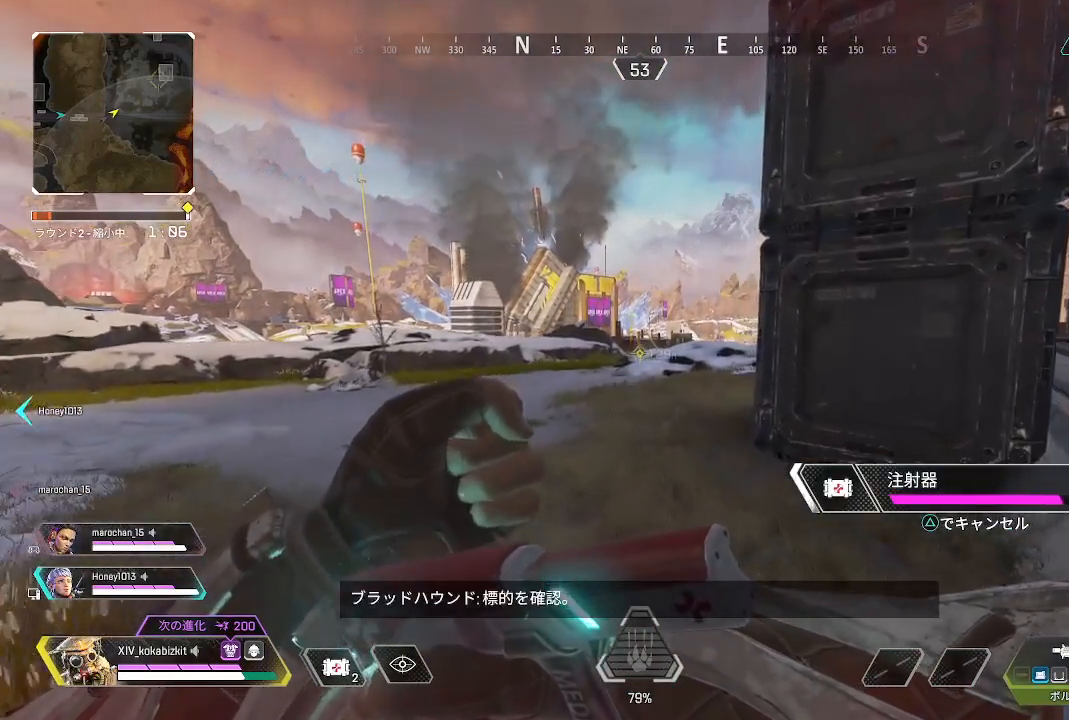
{"buttons": ["L1"], "left_stick": "up", "right_stick": "center", "events": [[50, "L1", "up"], [100, "L1", "down"], [267, "L1", "up"], [400, "L1", "down"]]}
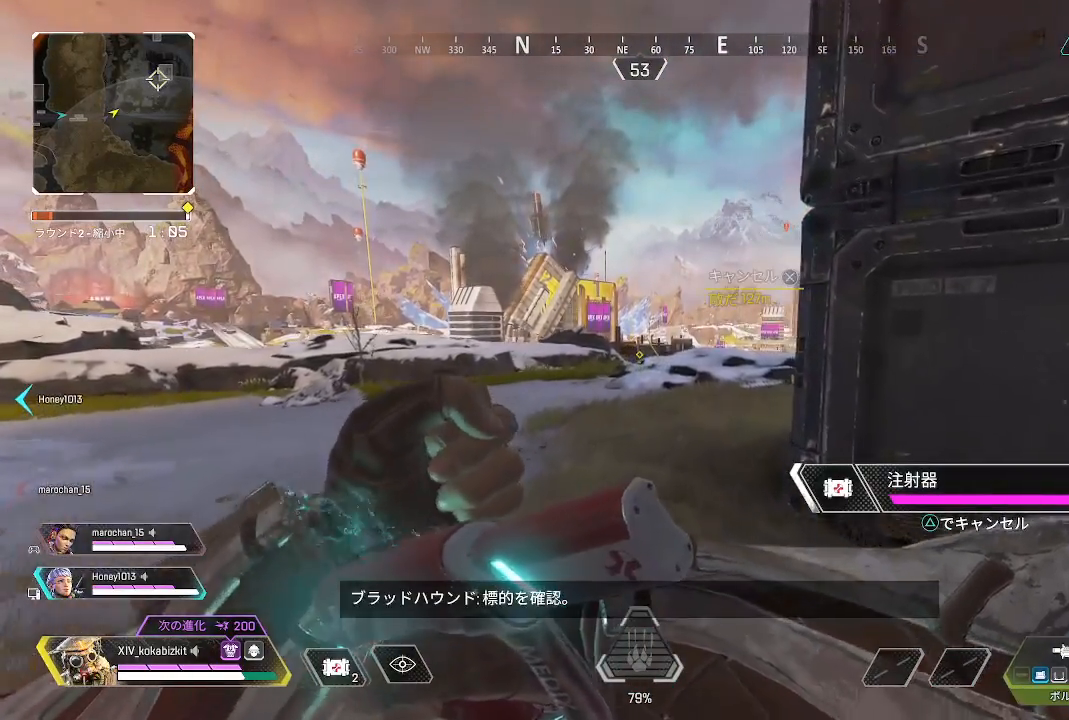
{"buttons": [], "left_stick": "up", "right_stick": "center", "events": [[83, "L1", "up"]]}
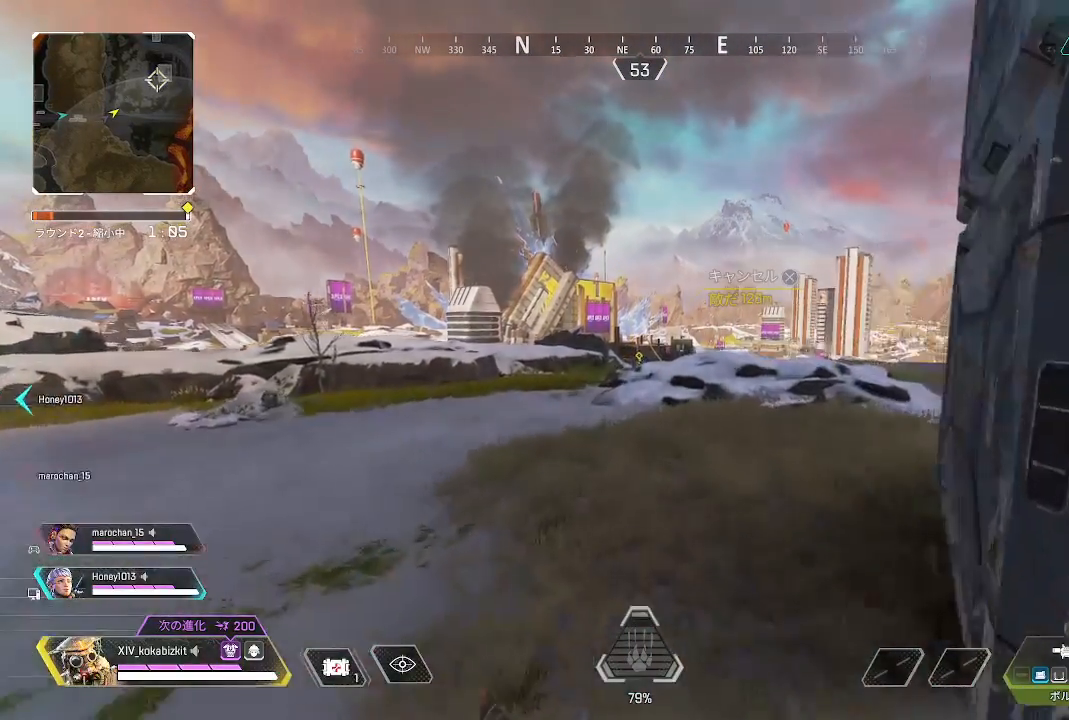
{"buttons": [], "left_stick": "up", "right_stick": "center", "events": [[83, "right_stick", "down-right"], [267, "right_stick", "center"]]}
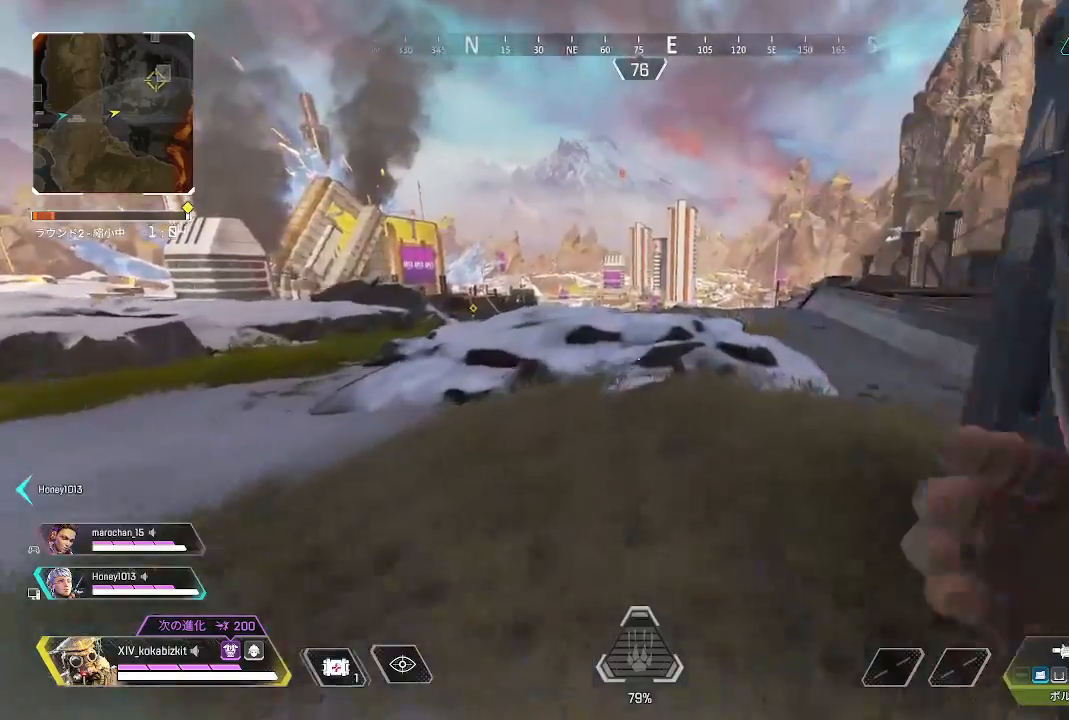
{"buttons": [], "left_stick": "up", "right_stick": "center", "events": [[167, "right_stick", "right"], [350, "right_stick", "center"]]}
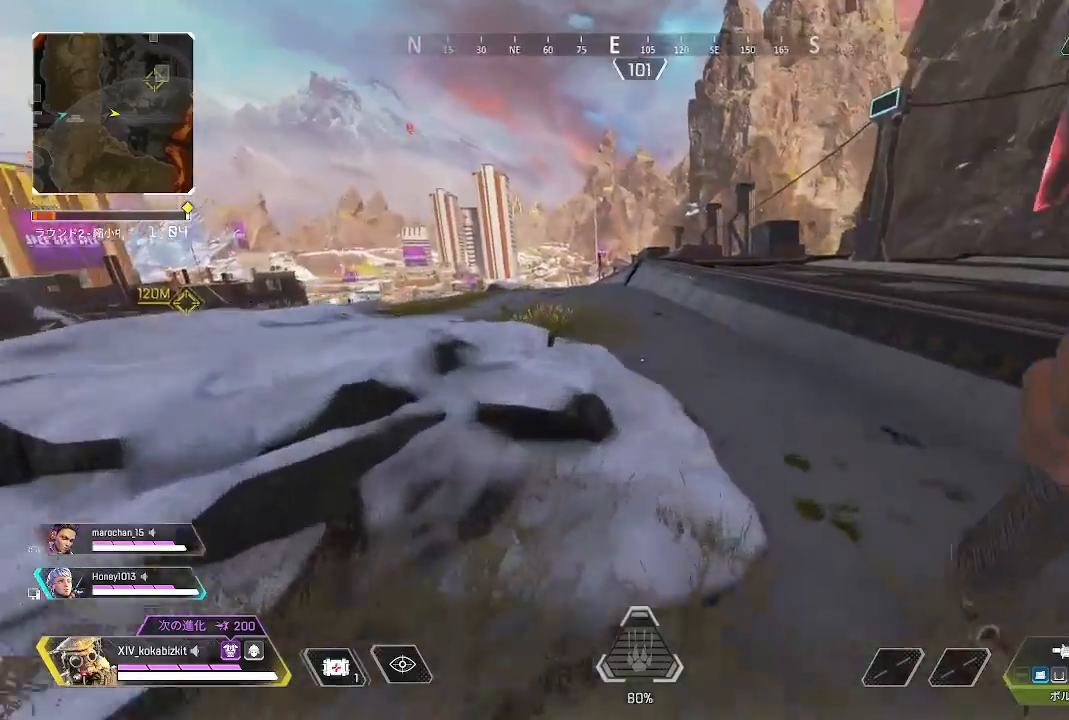
{"buttons": ["L1"], "left_stick": "up", "right_stick": "center", "events": [[383, "L1", "down"]]}
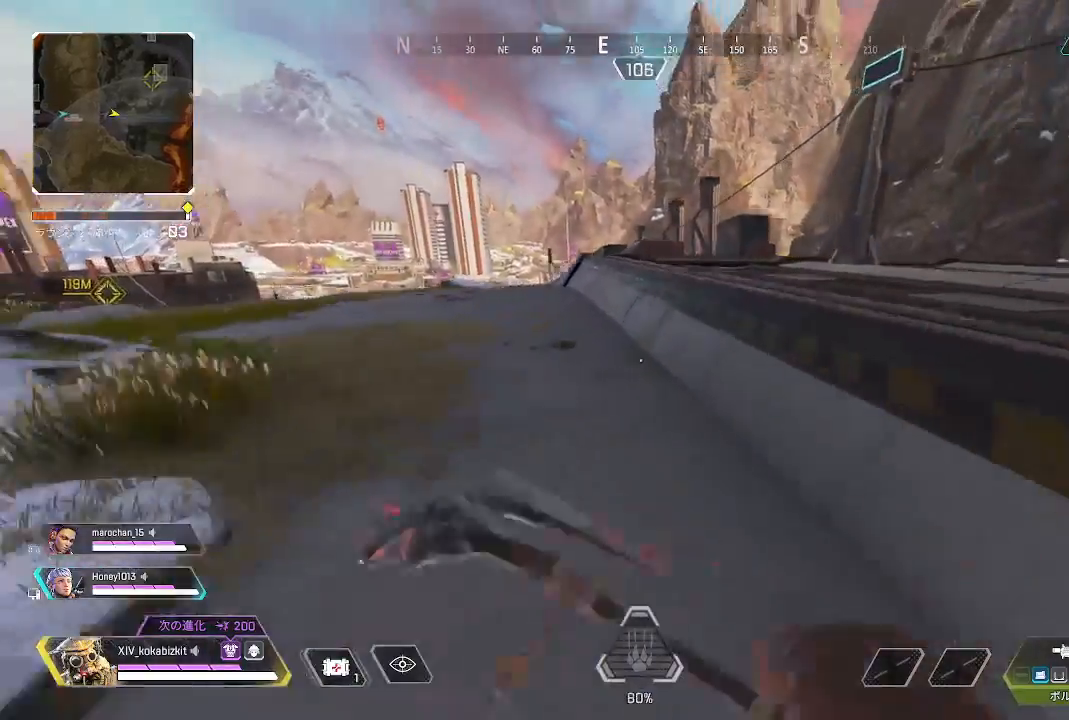
{"buttons": [], "left_stick": "up", "right_stick": "center", "events": [[150, "R3", "down"], [233, "R3", "up"], [300, "L1", "up"]]}
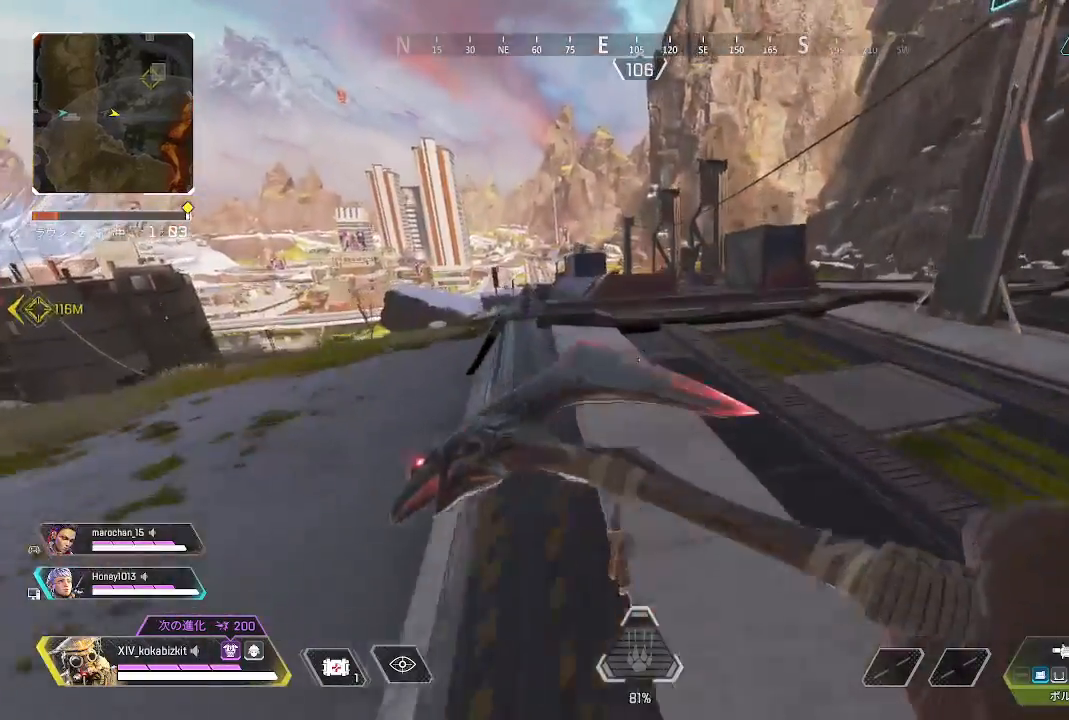
{"buttons": [], "left_stick": "up", "right_stick": "center", "events": []}
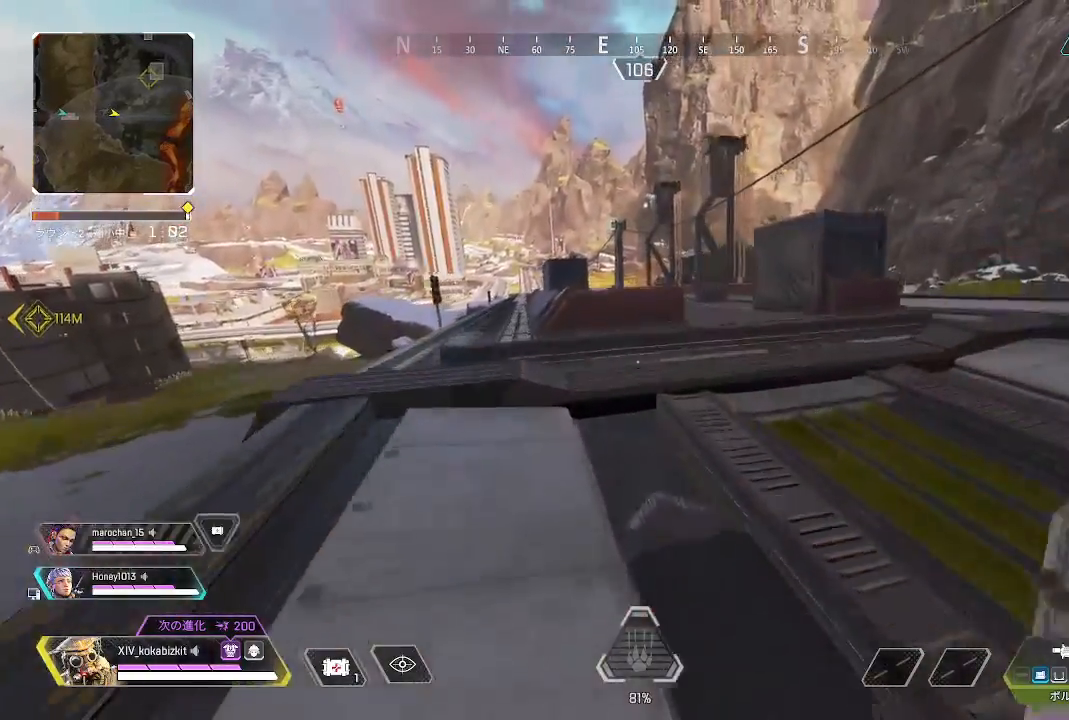
{"buttons": [], "left_stick": "up", "right_stick": "center", "events": []}
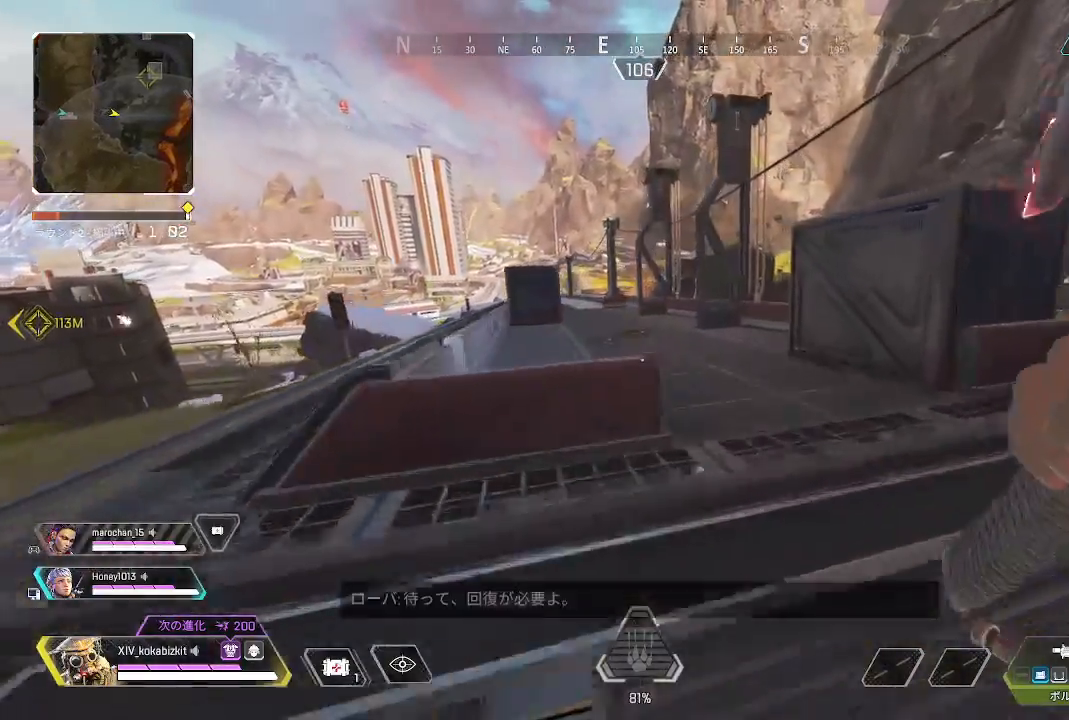
{"buttons": [], "left_stick": "up", "right_stick": "center", "events": []}
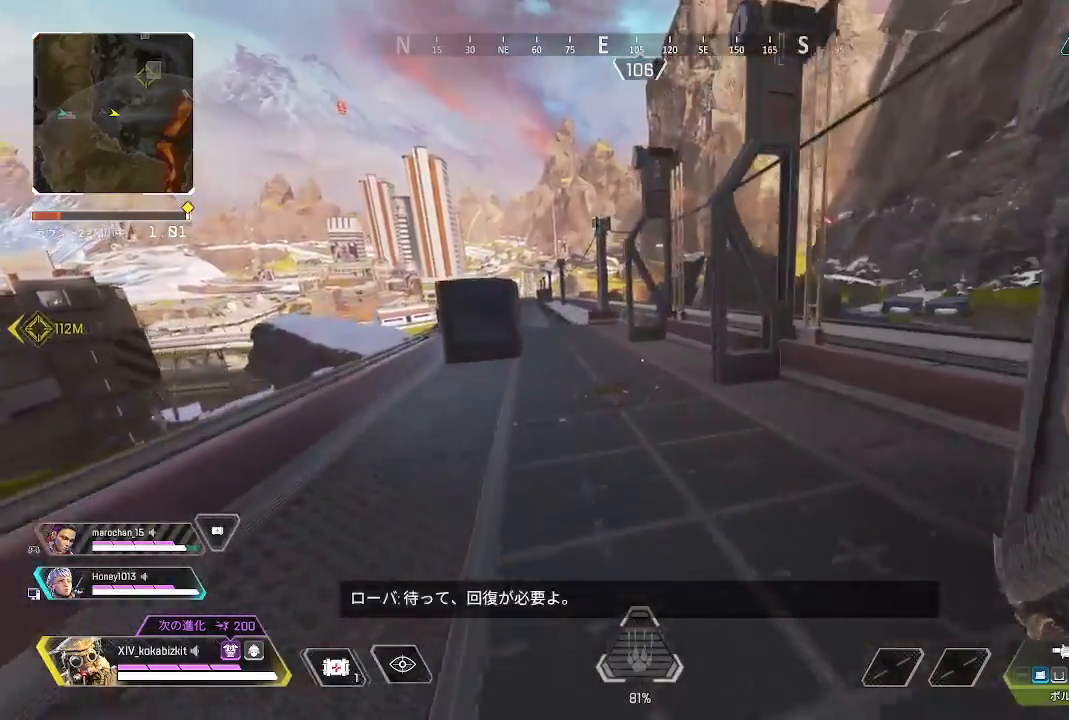
{"buttons": ["L1"], "left_stick": "up", "right_stick": "left", "events": [[383, "L1", "down"], [450, "right_stick", "left"]]}
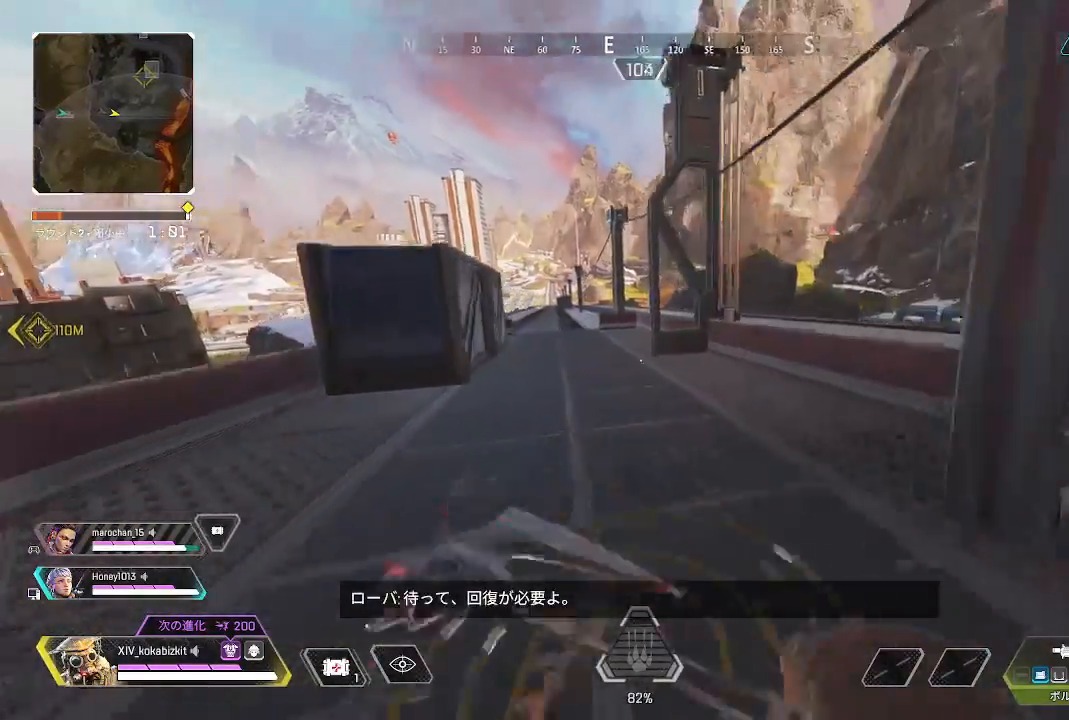
{"buttons": [], "left_stick": "up", "right_stick": "center", "events": [[117, "right_stick", "center"], [183, "R3", "down"], [267, "R3", "up"], [283, "right_stick", "left"], [317, "L1", "up"], [433, "right_stick", "center"]]}
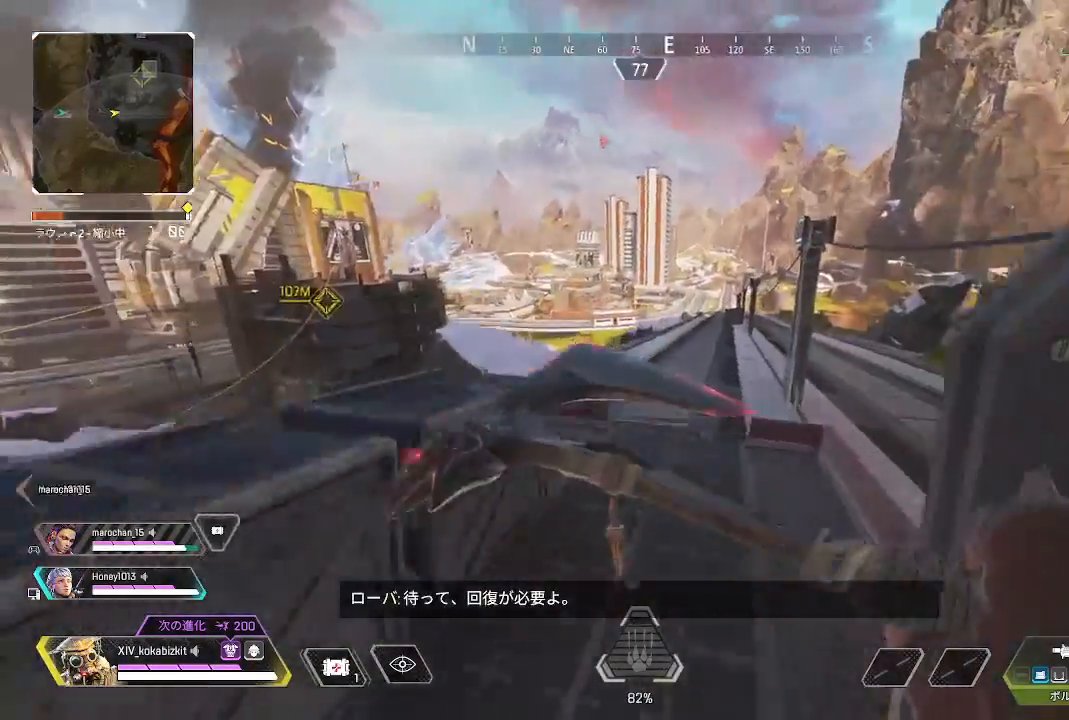
{"buttons": [], "left_stick": "up", "right_stick": "center", "events": []}
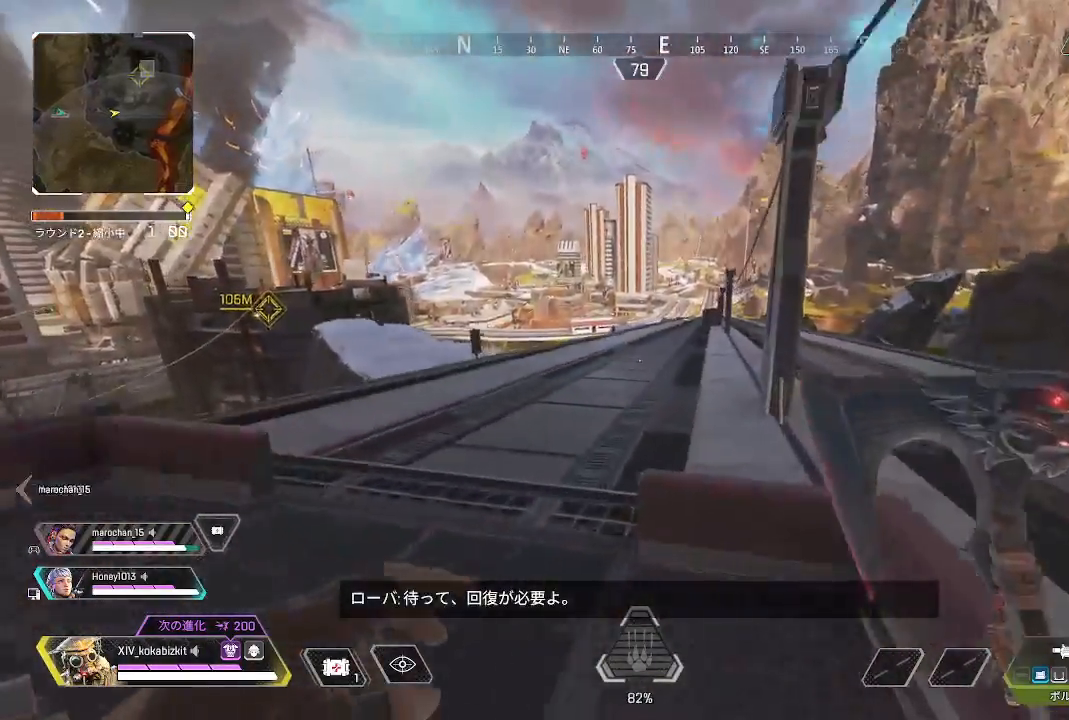
{"buttons": [], "left_stick": "up", "right_stick": "center", "events": [[133, "right_stick", "up-right"], [317, "right_stick", "center"]]}
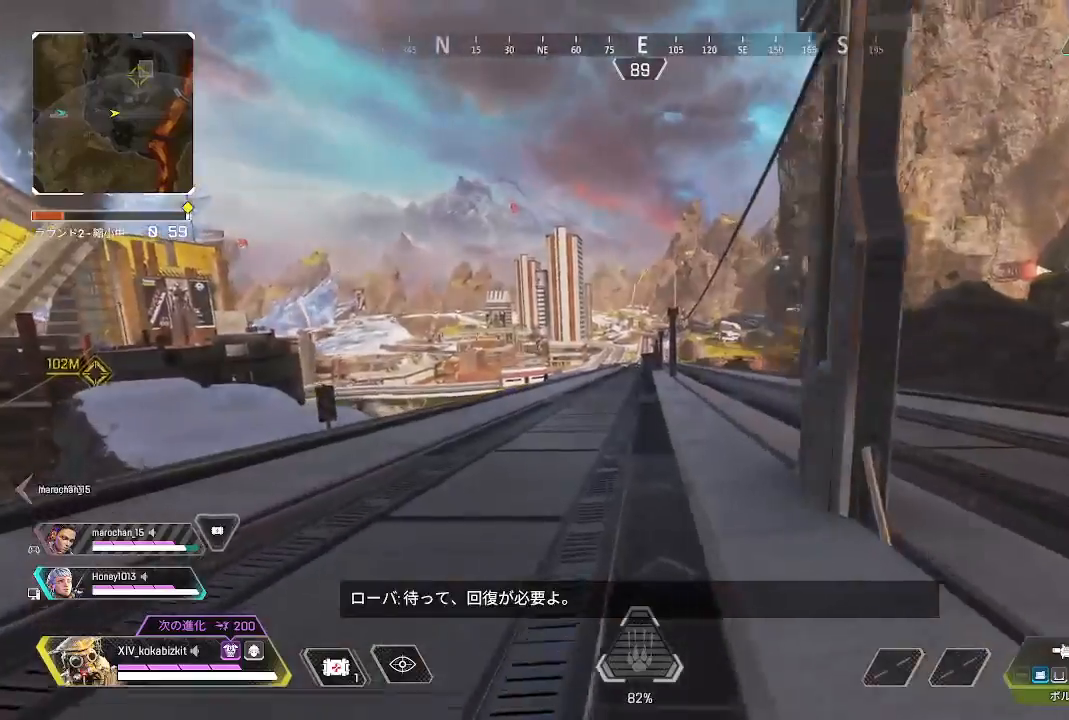
{"buttons": [], "left_stick": "up", "right_stick": "center", "events": [[67, "right_stick", "right"], [167, "right_stick", "center"], [350, "right_stick", "up"], [483, "right_stick", "center"]]}
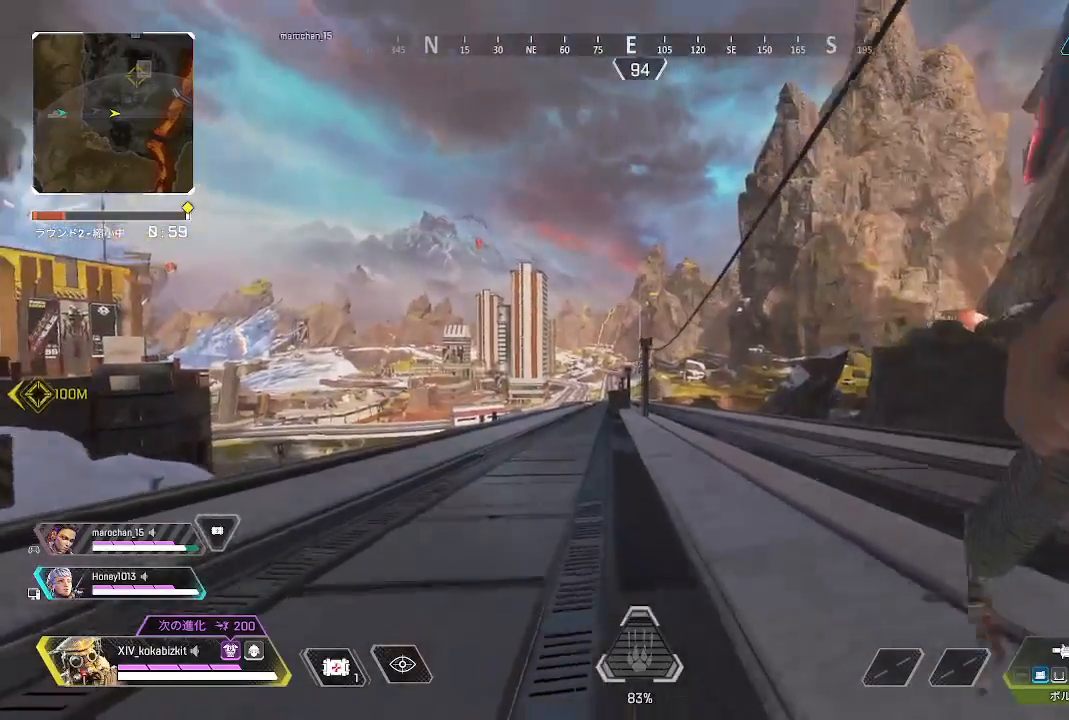
{"buttons": [], "left_stick": "up", "right_stick": "down-right", "events": [[233, "CROSS", "down"], [300, "CROSS", "up"], [500, "right_stick", "down-right"]]}